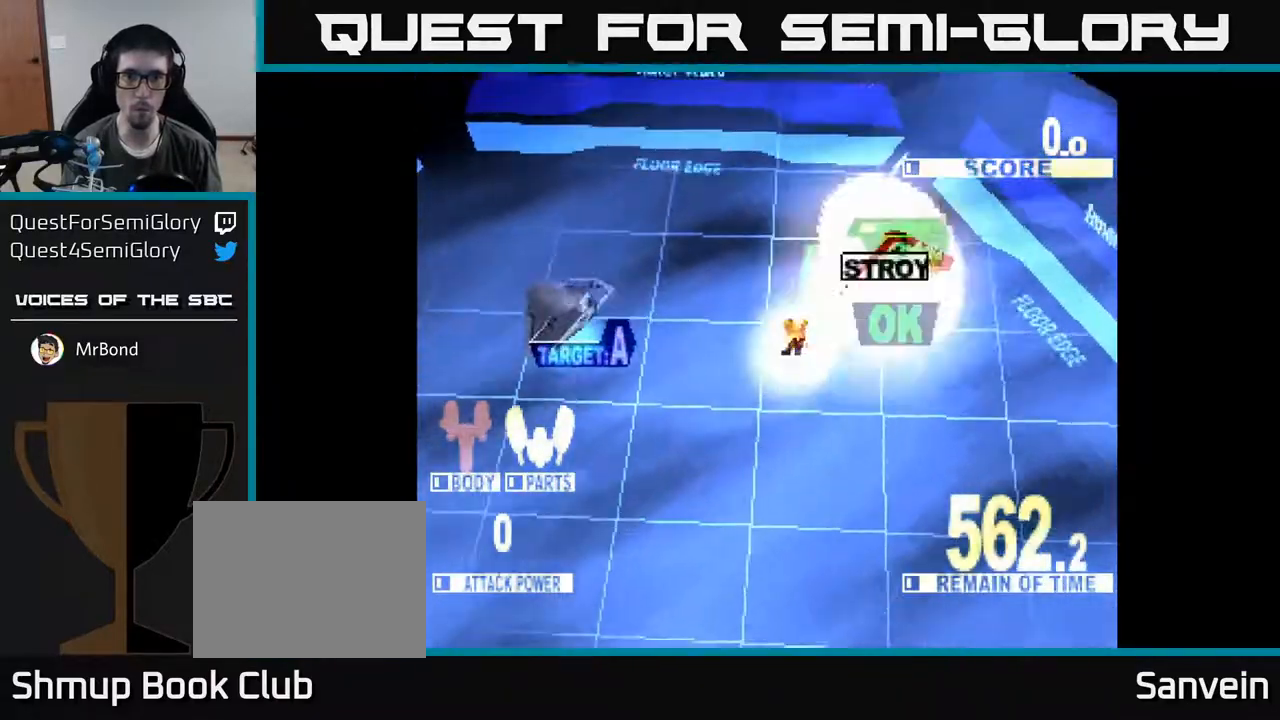
Gameplay with a controller (Xbox layout); each line is a JSON object with the inputs held at the frame after it. "events" lists button and stick changes between this image and that frame as [ms after this image, input, new state], when the widget could be followed in between. Not read: left_stick.
{"buttons": ["X", "DPAD_LEFT"], "right_stick": "center", "events": [[83, "X", "up"], [183, "A", "down"], [400, "DPAD_DOWN", "up"], [400, "X", "down"], [450, "A", "up"]]}
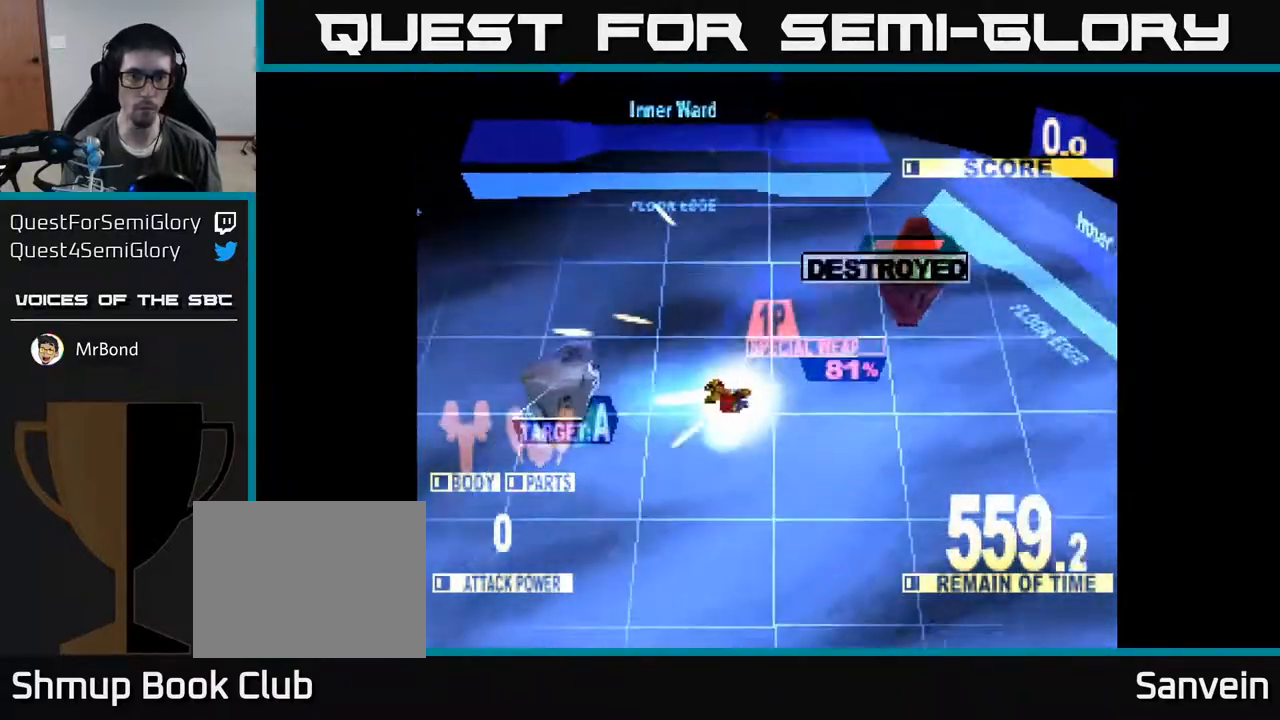
{"buttons": ["X", "DPAD_LEFT"], "right_stick": "center", "events": [[217, "DPAD_DOWN", "down"], [367, "DPAD_DOWN", "up"]]}
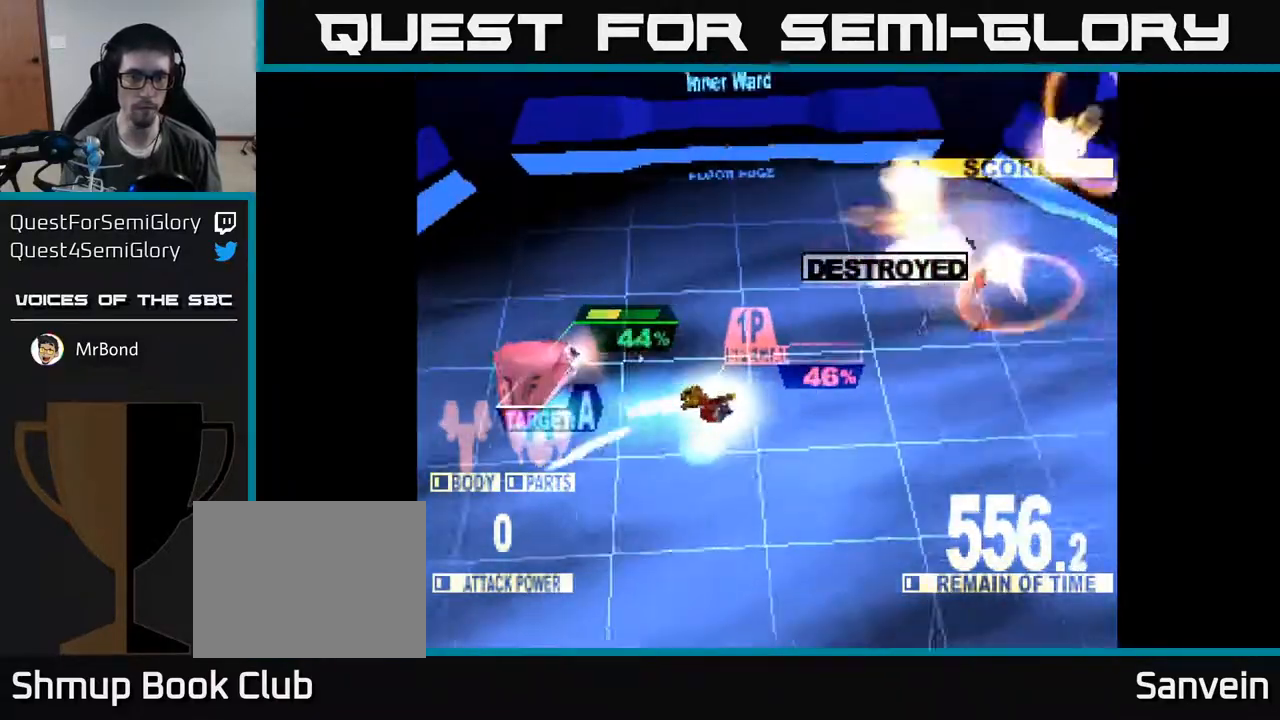
{"buttons": ["DPAD_DOWN", "DPAD_LEFT"], "right_stick": "center", "events": [[33, "DPAD_UP", "down"], [83, "X", "up"], [183, "DPAD_UP", "up"], [400, "DPAD_DOWN", "down"]]}
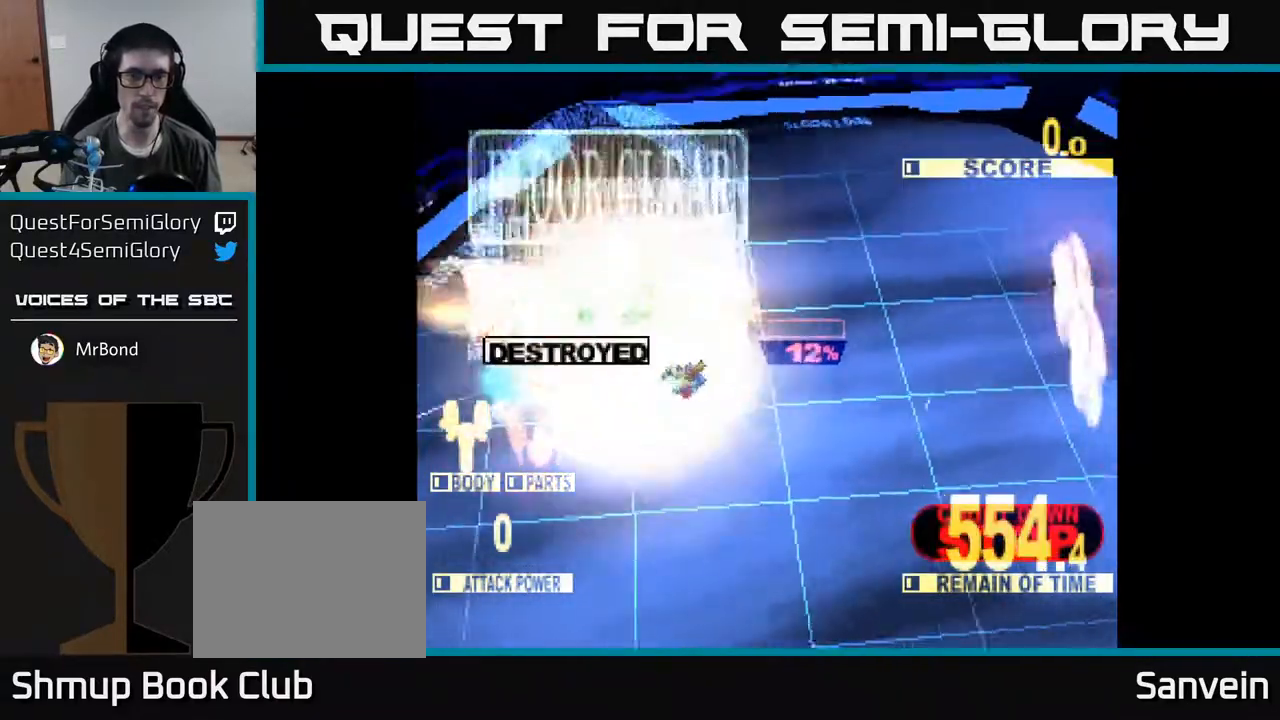
{"buttons": ["DPAD_DOWN", "DPAD_RIGHT"], "right_stick": "center", "events": [[50, "DPAD_DOWN", "up"], [83, "DPAD_UP", "down"], [233, "DPAD_UP", "up"], [333, "DPAD_DOWN", "down"], [400, "DPAD_LEFT", "up"], [500, "DPAD_RIGHT", "down"]]}
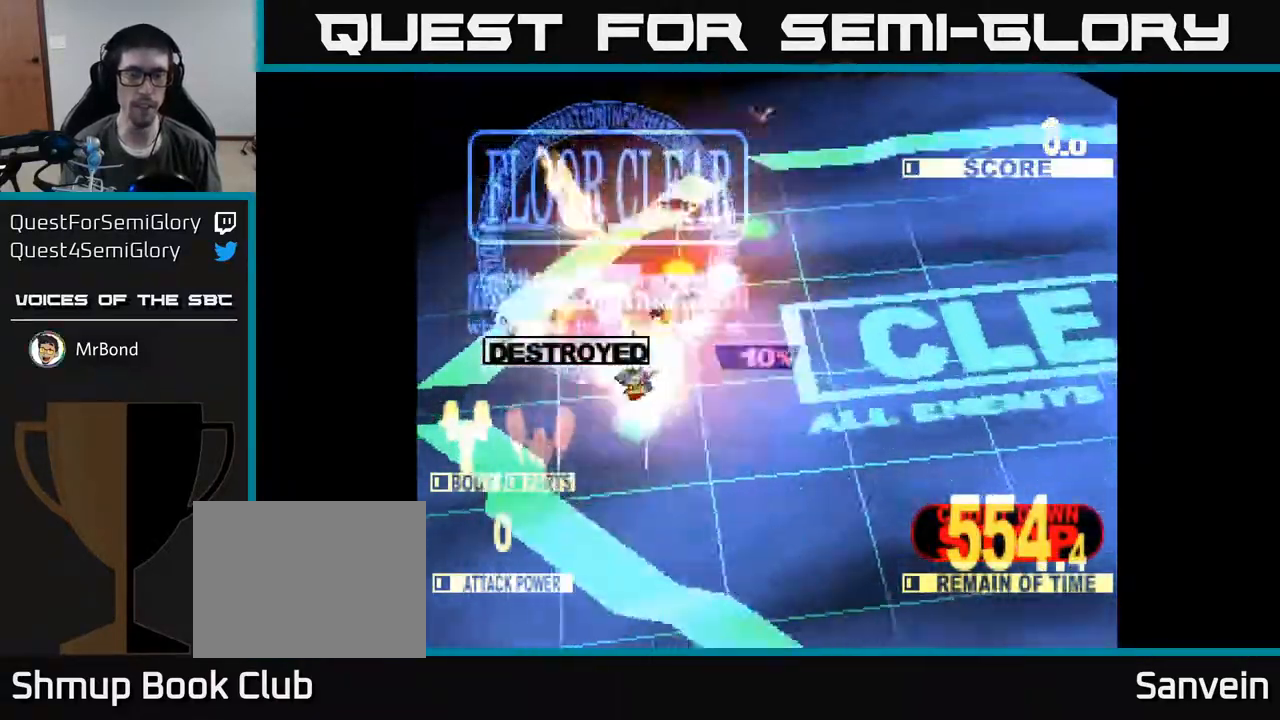
{"buttons": ["DPAD_RIGHT"], "right_stick": "center", "events": [[267, "DPAD_DOWN", "up"]]}
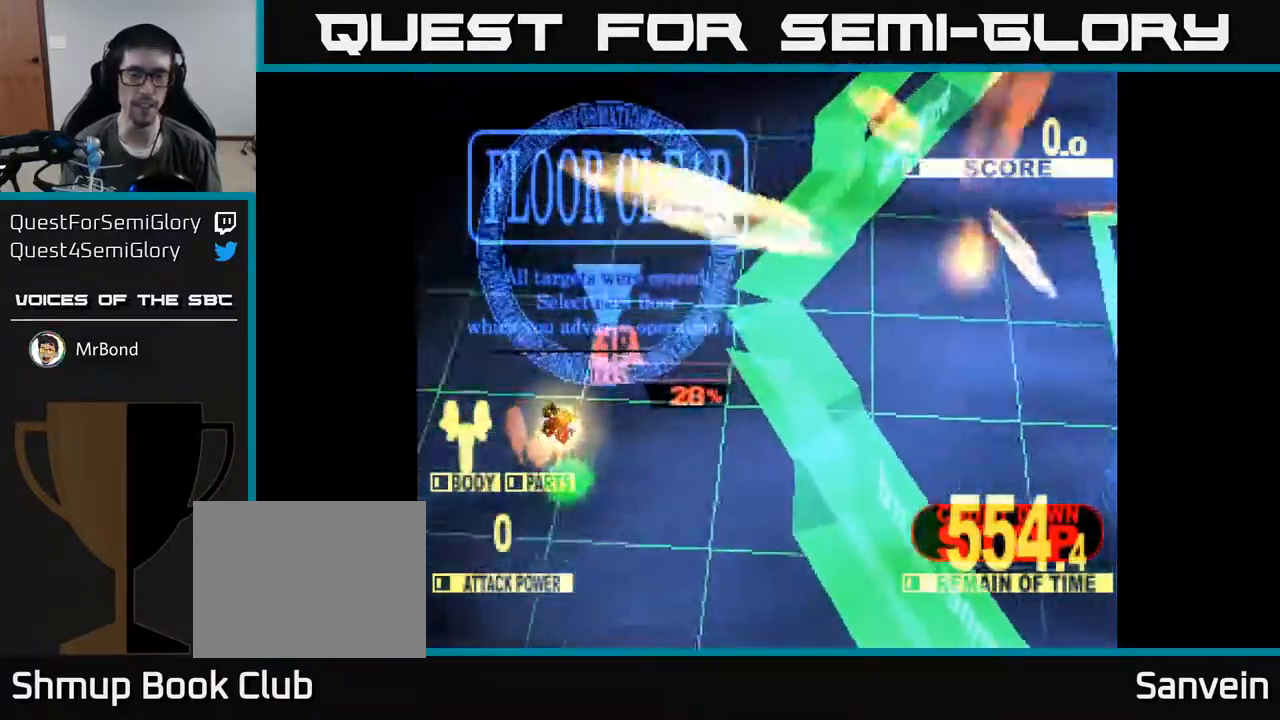
{"buttons": [], "right_stick": "center", "events": [[17, "DPAD_RIGHT", "up"]]}
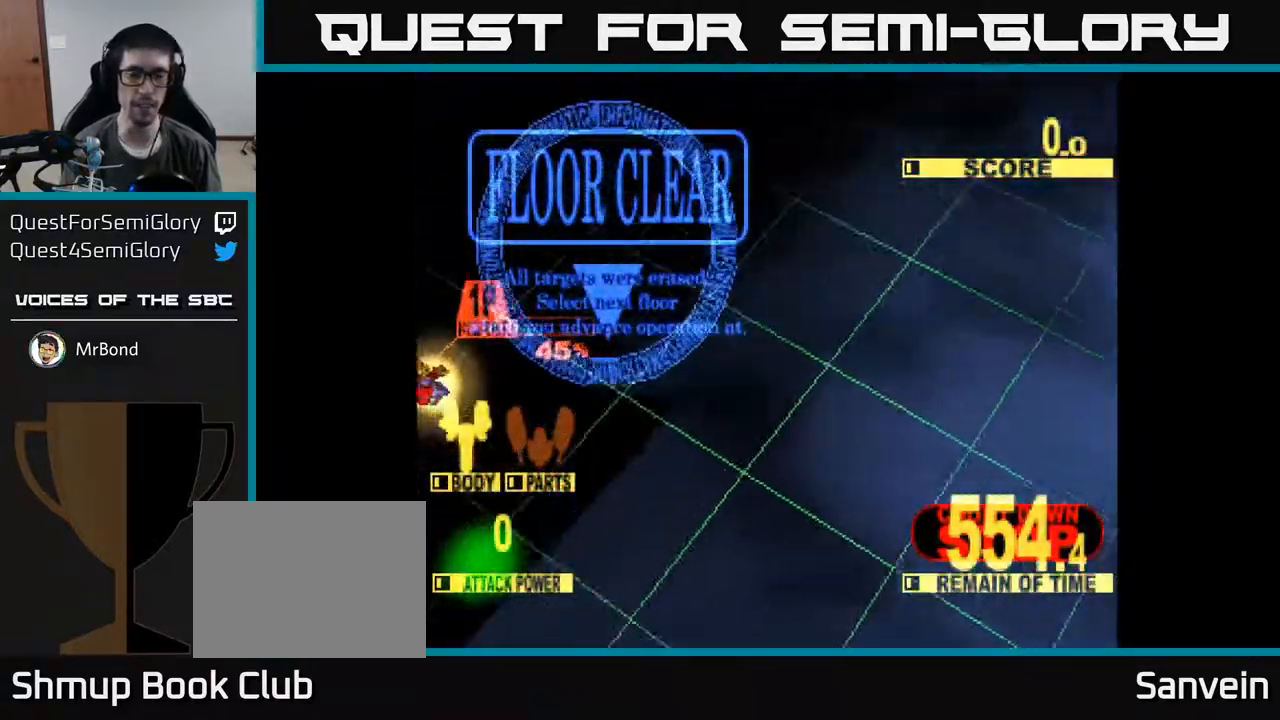
{"buttons": [], "right_stick": "center", "events": []}
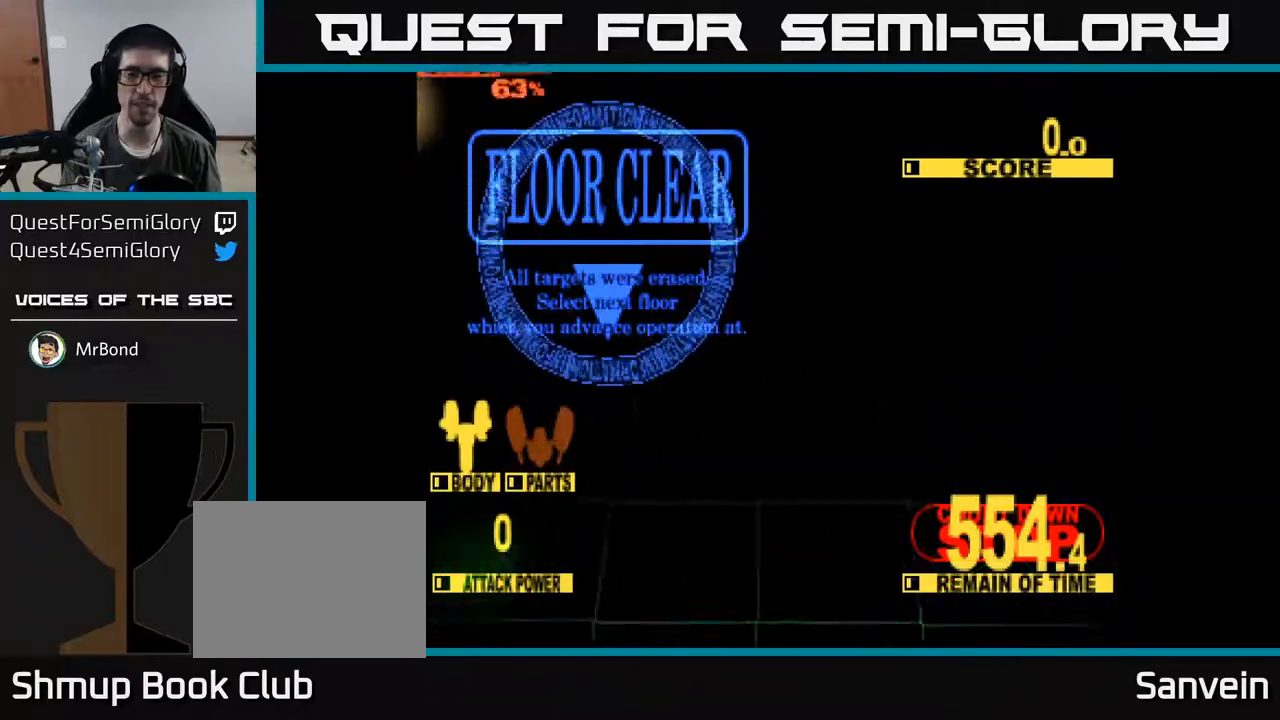
{"buttons": [], "right_stick": "center", "events": []}
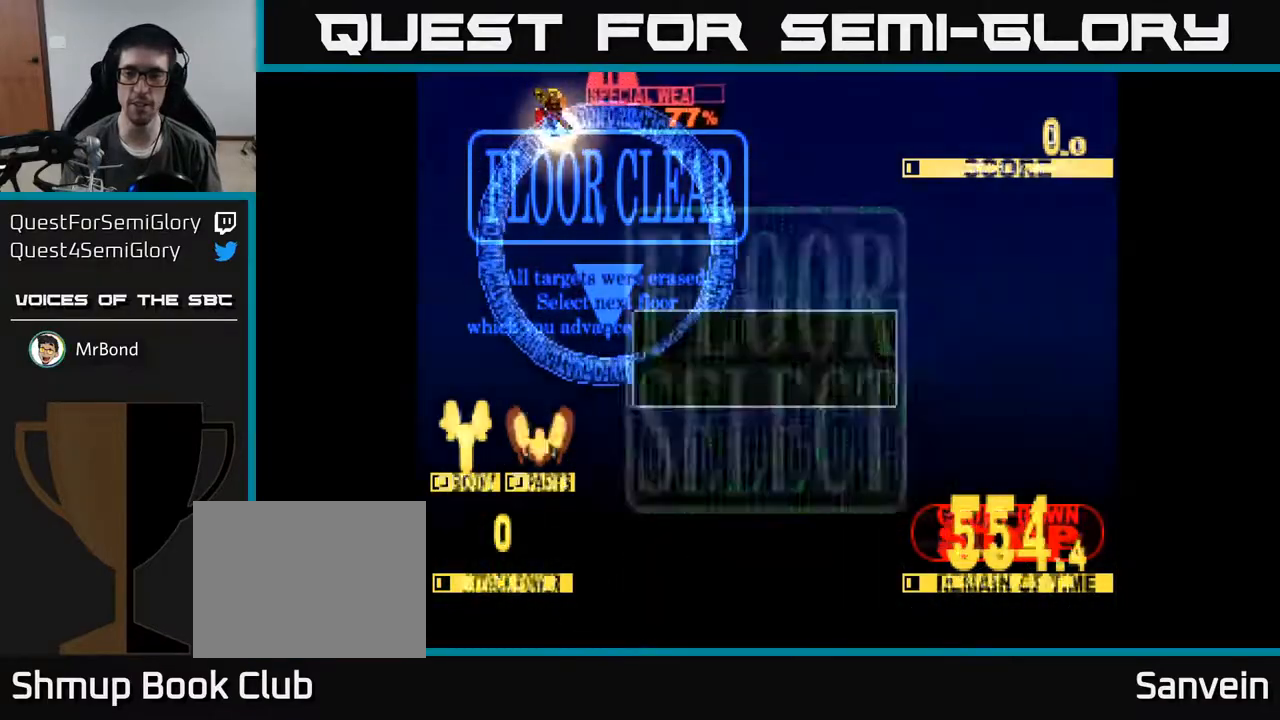
{"buttons": [], "right_stick": "center", "events": []}
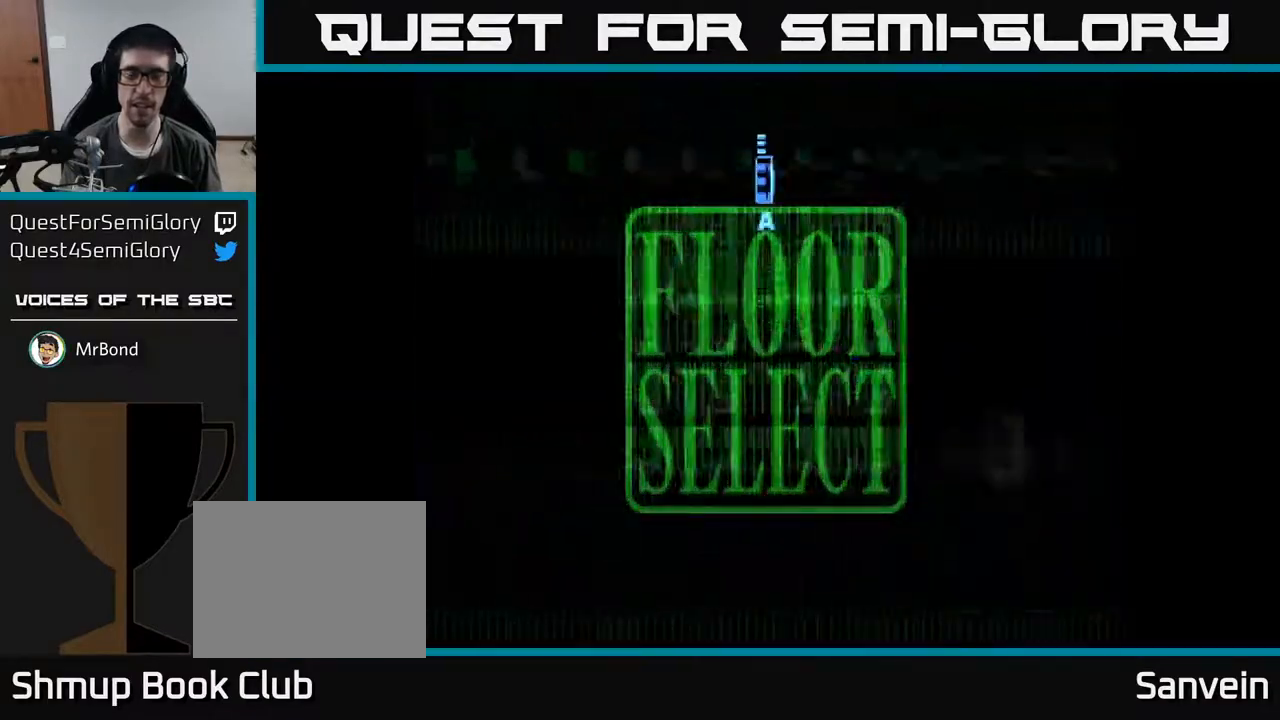
{"buttons": [], "right_stick": "center", "events": []}
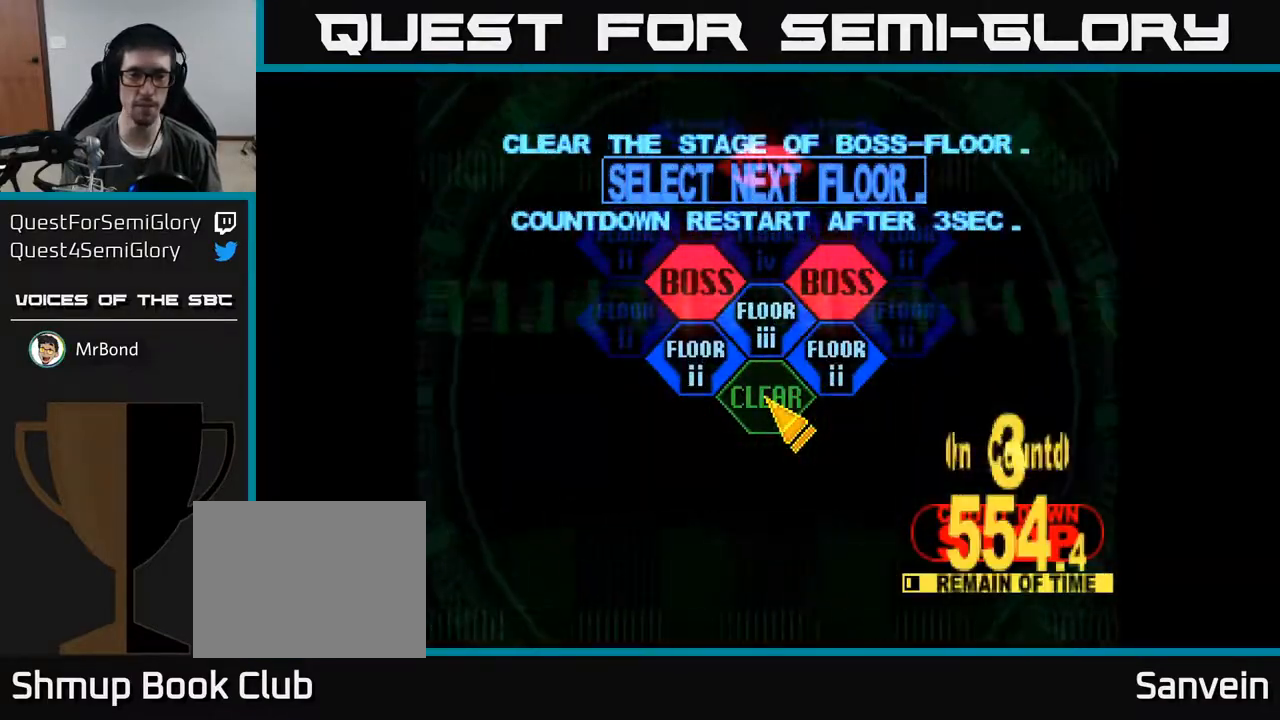
{"buttons": ["DPAD_UP"], "right_stick": "center", "events": [[233, "DPAD_RIGHT", "down"], [233, "DPAD_UP", "down"], [283, "DPAD_UP", "up"], [367, "DPAD_UP", "down"], [417, "DPAD_RIGHT", "up"]]}
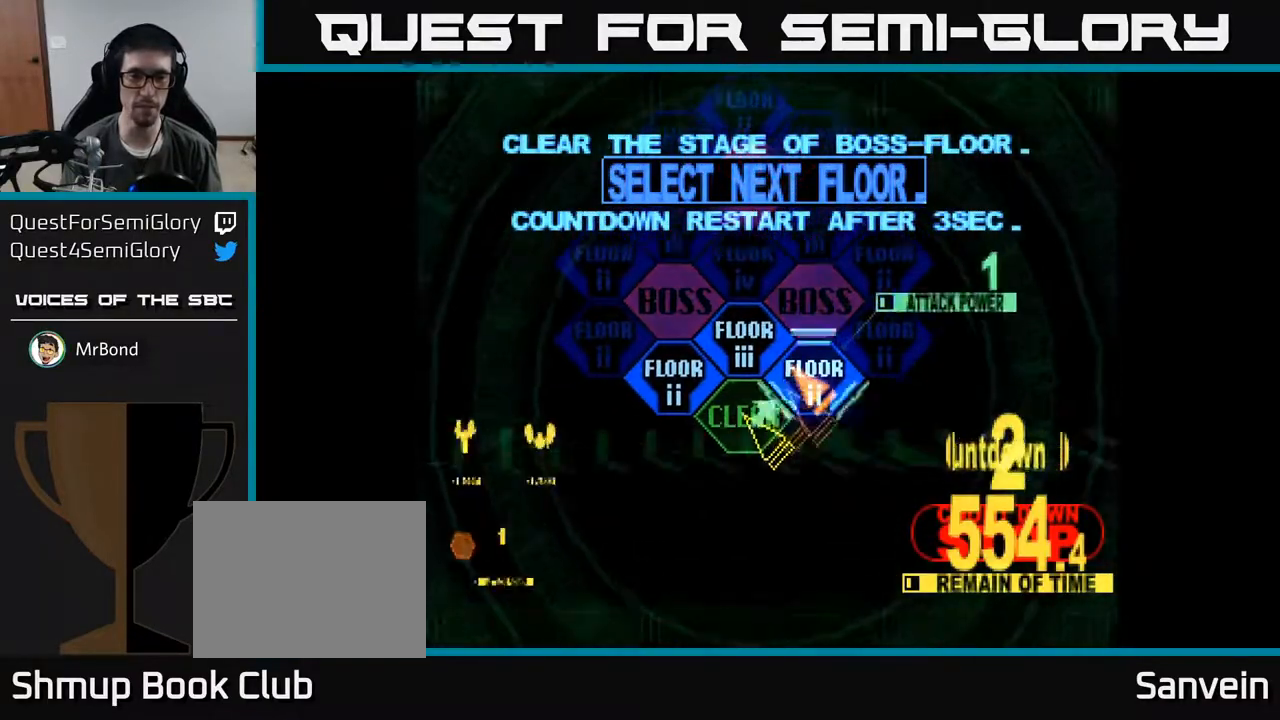
{"buttons": [], "right_stick": "center", "events": [[17, "DPAD_UP", "up"], [67, "A", "down"], [150, "A", "up"]]}
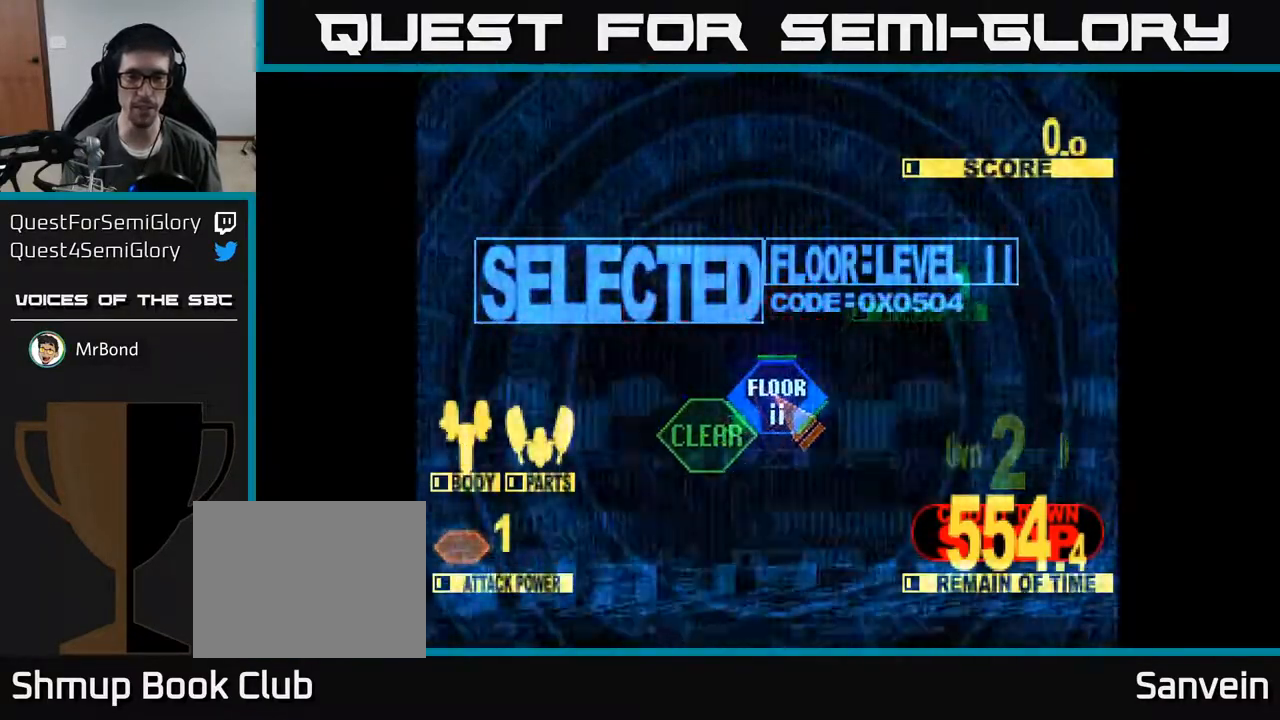
{"buttons": ["X", "DPAD_UP", "DPAD_RIGHT"], "right_stick": "center", "events": [[117, "DPAD_RIGHT", "down"], [233, "DPAD_UP", "down"], [283, "X", "down"]]}
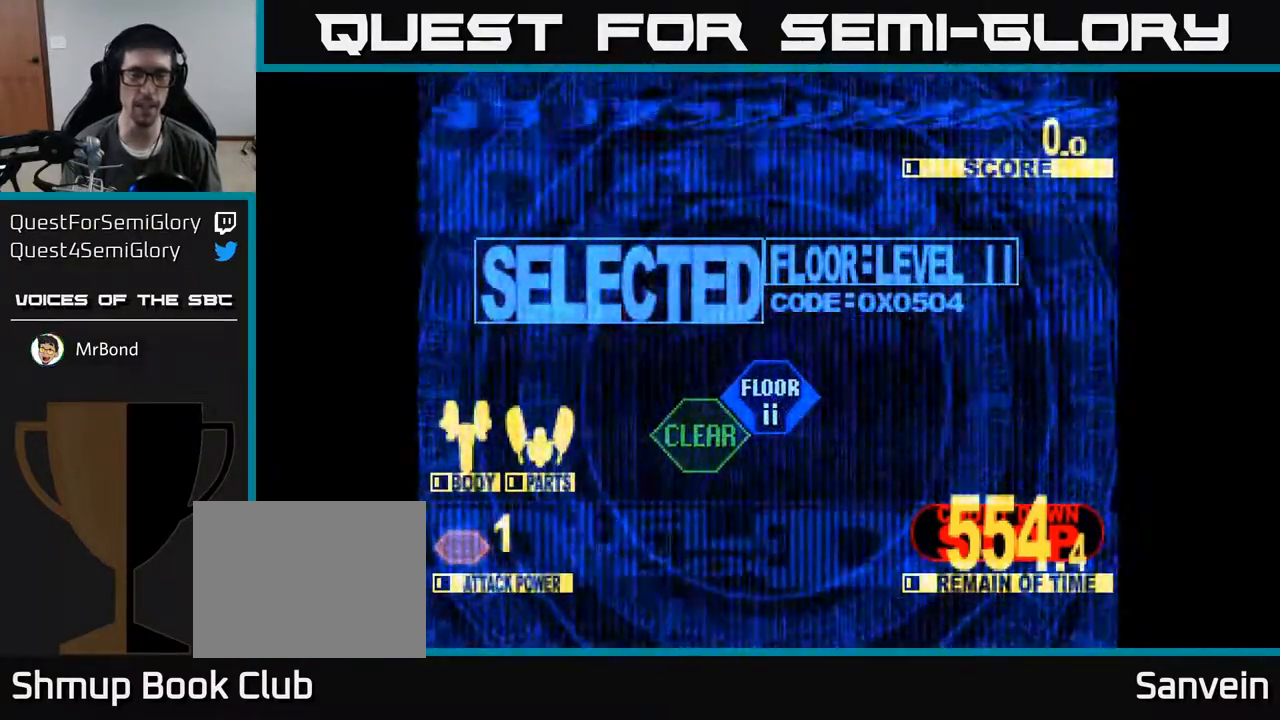
{"buttons": ["X", "DPAD_UP"], "right_stick": "center", "events": [[183, "DPAD_RIGHT", "up"], [183, "X", "up"], [317, "X", "down"]]}
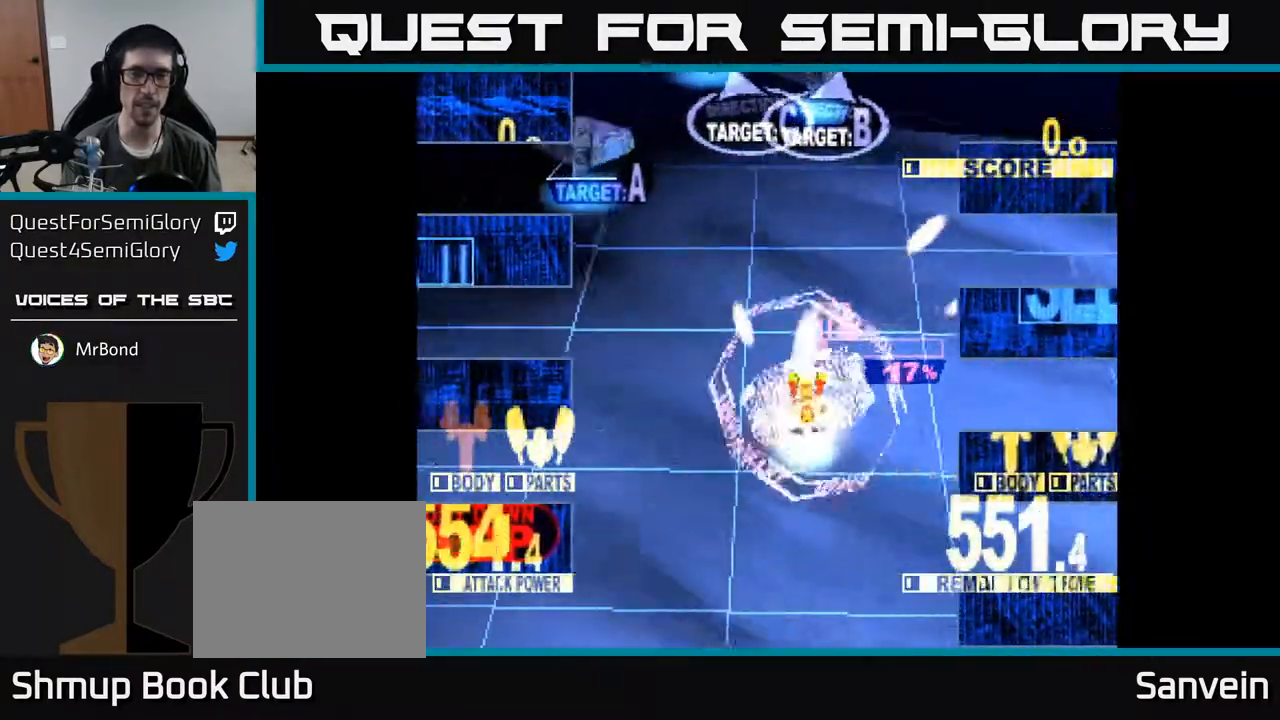
{"buttons": ["X", "DPAD_UP"], "right_stick": "center", "events": [[133, "DPAD_LEFT", "down"], [350, "DPAD_LEFT", "up"]]}
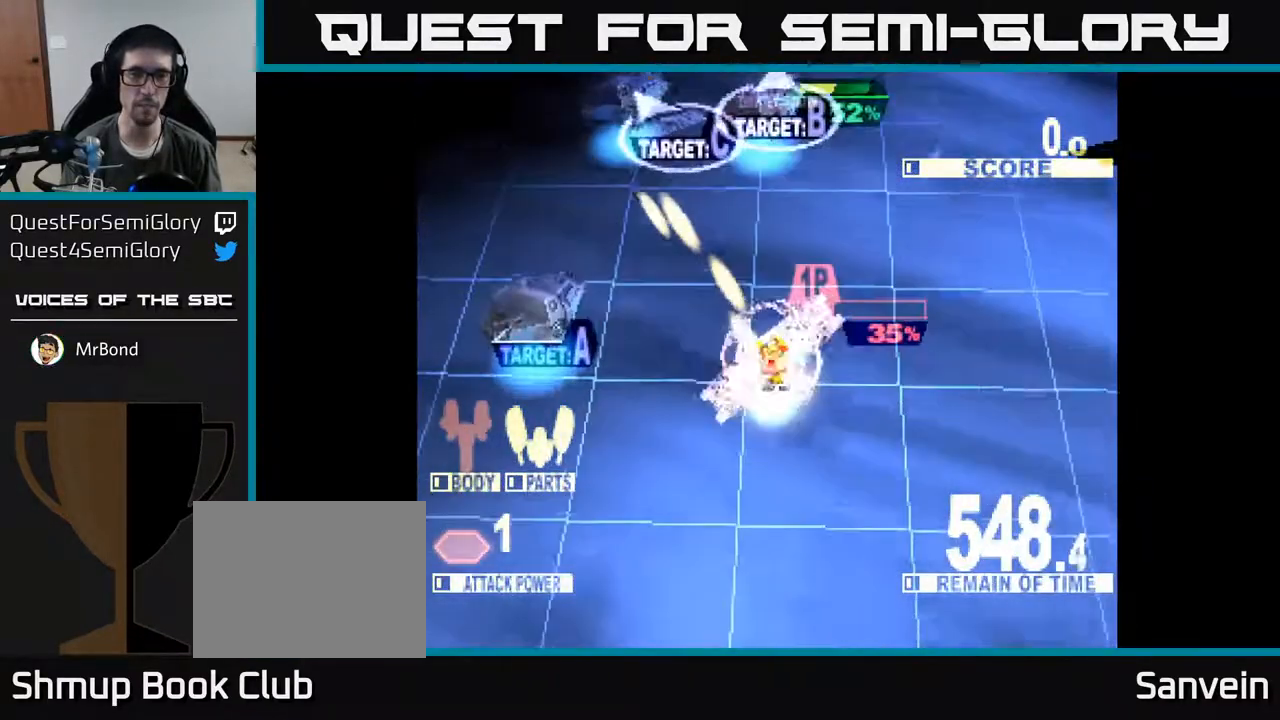
{"buttons": ["X", "DPAD_UP", "DPAD_RIGHT"], "right_stick": "center", "events": [[117, "DPAD_LEFT", "down"], [233, "DPAD_LEFT", "up"], [383, "DPAD_RIGHT", "down"]]}
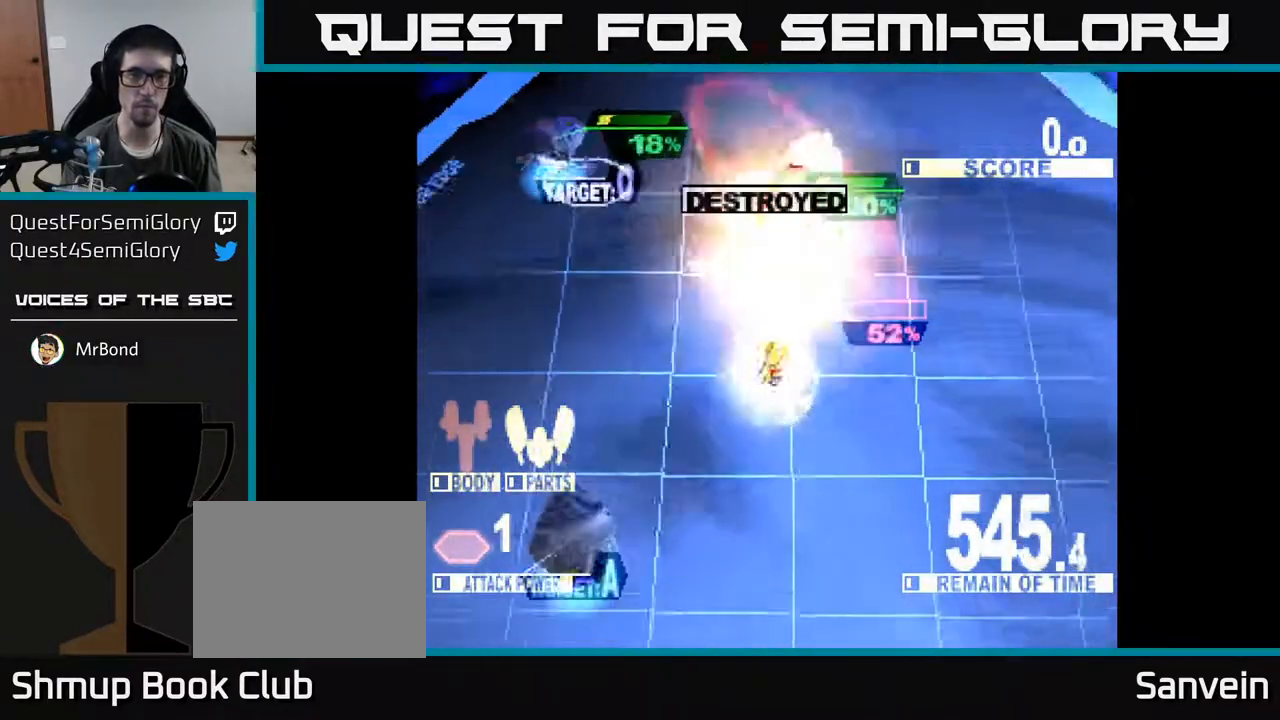
{"buttons": ["X", "DPAD_UP", "DPAD_LEFT"], "right_stick": "center", "events": [[33, "DPAD_RIGHT", "up"], [100, "DPAD_LEFT", "down"], [167, "DPAD_UP", "up"], [200, "X", "up"], [317, "X", "down"], [383, "DPAD_UP", "down"]]}
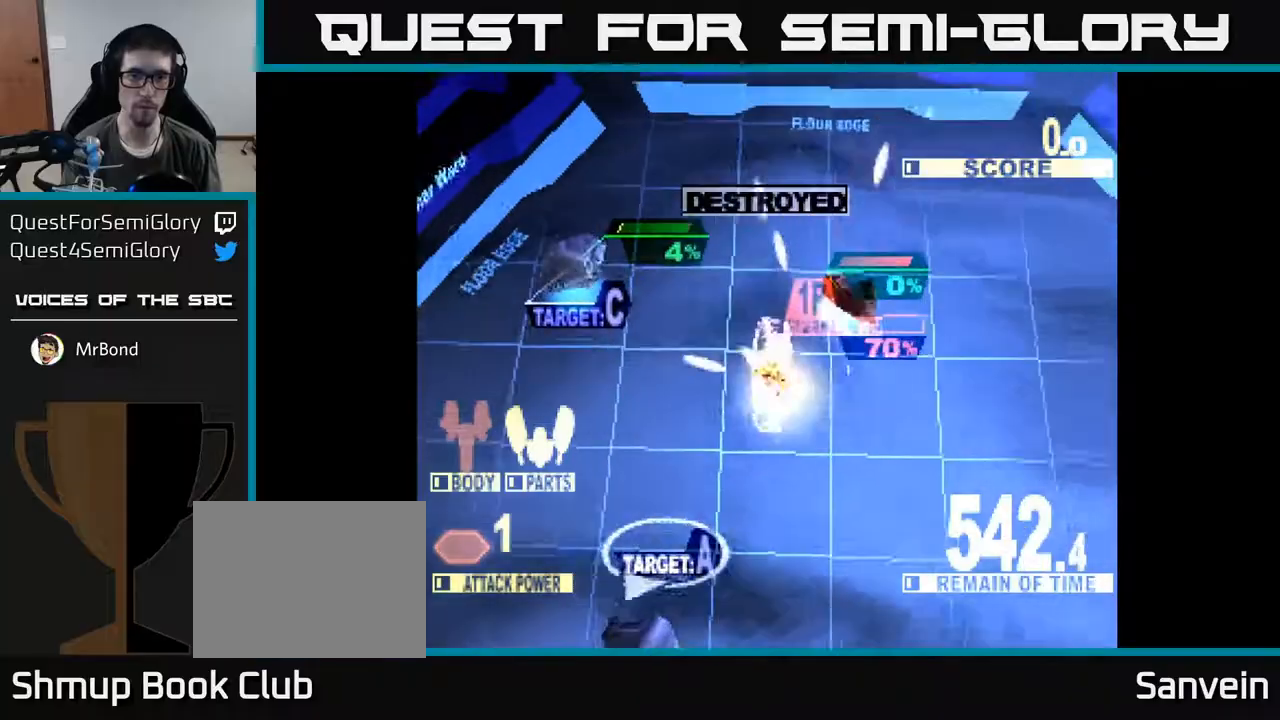
{"buttons": ["DPAD_DOWN", "DPAD_RIGHT"], "right_stick": "center", "events": [[17, "DPAD_UP", "up"], [83, "DPAD_DOWN", "down"], [117, "X", "up"], [200, "X", "down"], [217, "DPAD_LEFT", "up"], [317, "X", "up"], [350, "DPAD_RIGHT", "down"]]}
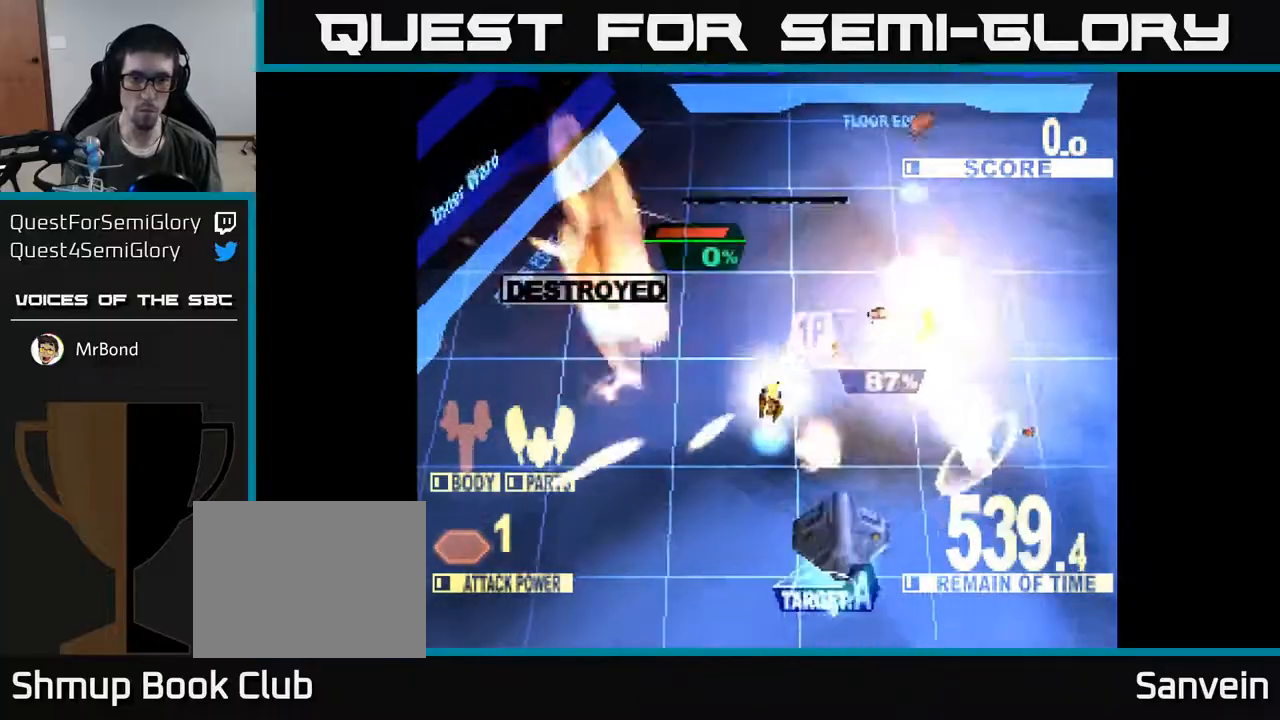
{"buttons": ["X", "DPAD_RIGHT"], "right_stick": "center", "events": [[133, "X", "down"], [217, "DPAD_DOWN", "up"], [250, "DPAD_DOWN", "down"], [317, "DPAD_DOWN", "up"], [367, "DPAD_UP", "down"], [467, "DPAD_UP", "up"]]}
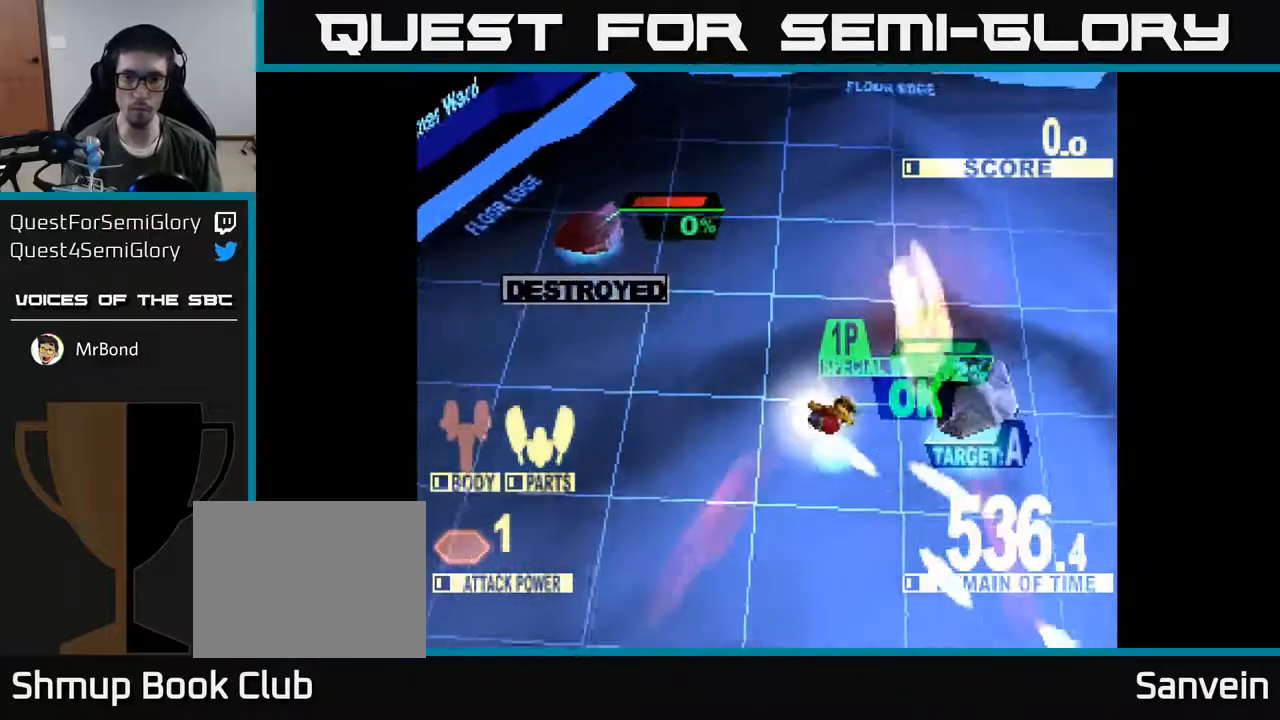
{"buttons": ["X", "DPAD_UP", "DPAD_RIGHT"], "right_stick": "center", "events": [[83, "DPAD_UP", "down"]]}
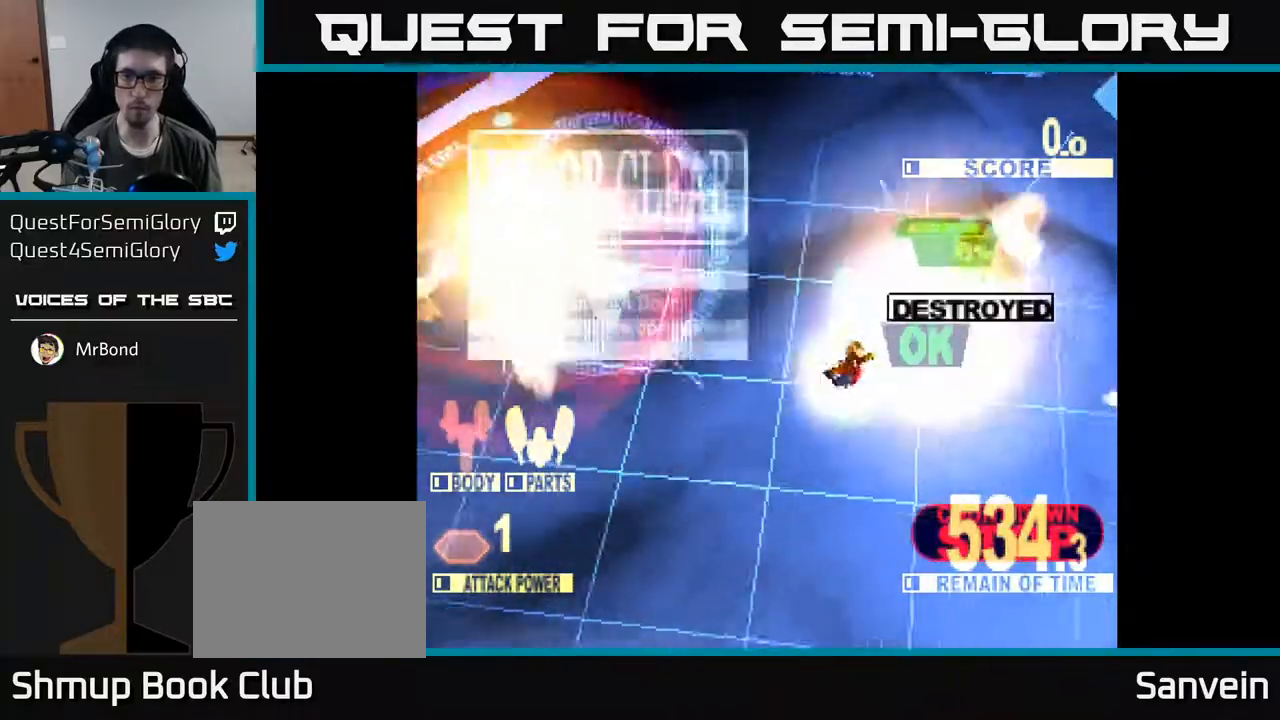
{"buttons": ["DPAD_RIGHT"], "right_stick": "center", "events": [[217, "X", "up"], [350, "DPAD_UP", "up"]]}
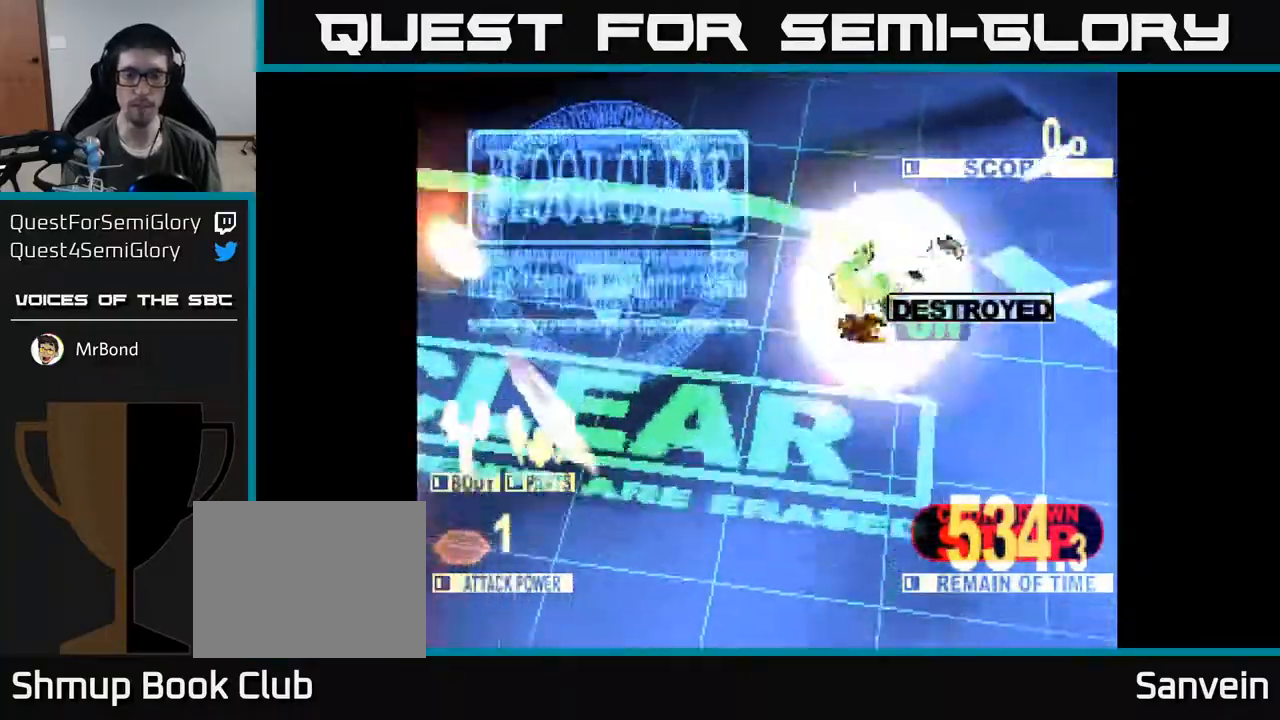
{"buttons": [], "right_stick": "center", "events": [[50, "DPAD_DOWN", "down"], [83, "DPAD_RIGHT", "up"], [367, "DPAD_DOWN", "up"]]}
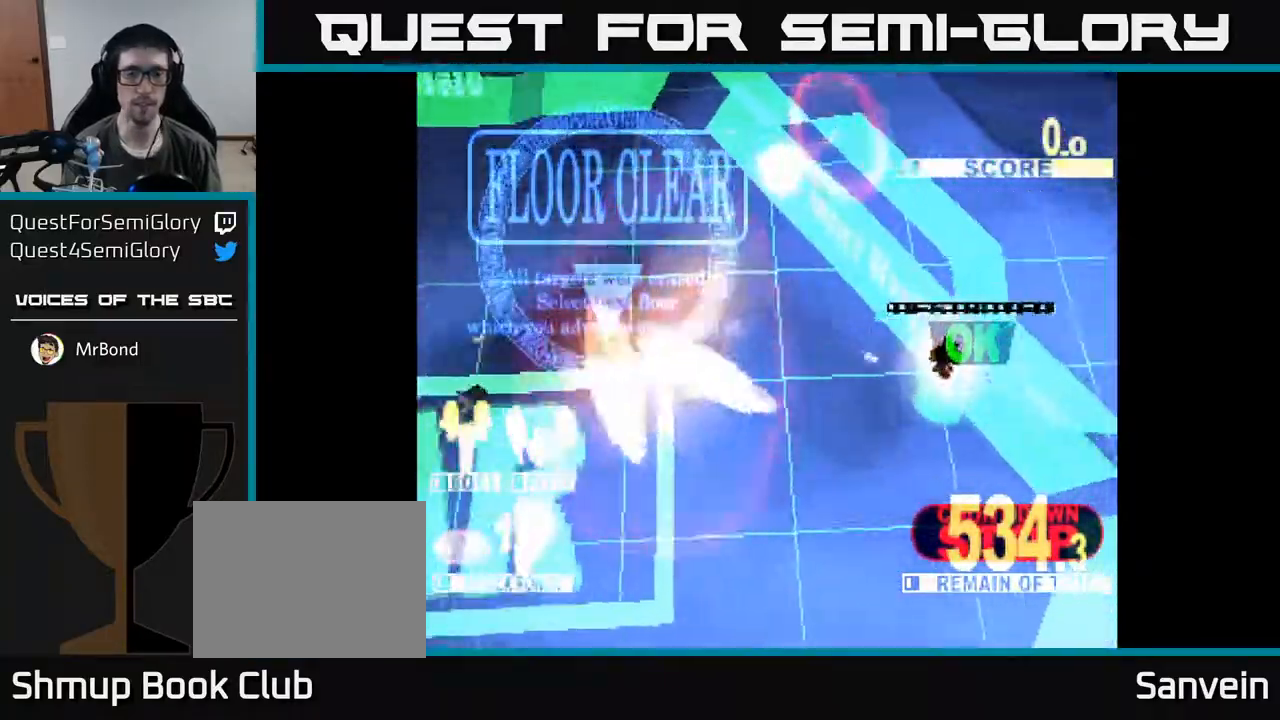
{"buttons": [], "right_stick": "center", "events": []}
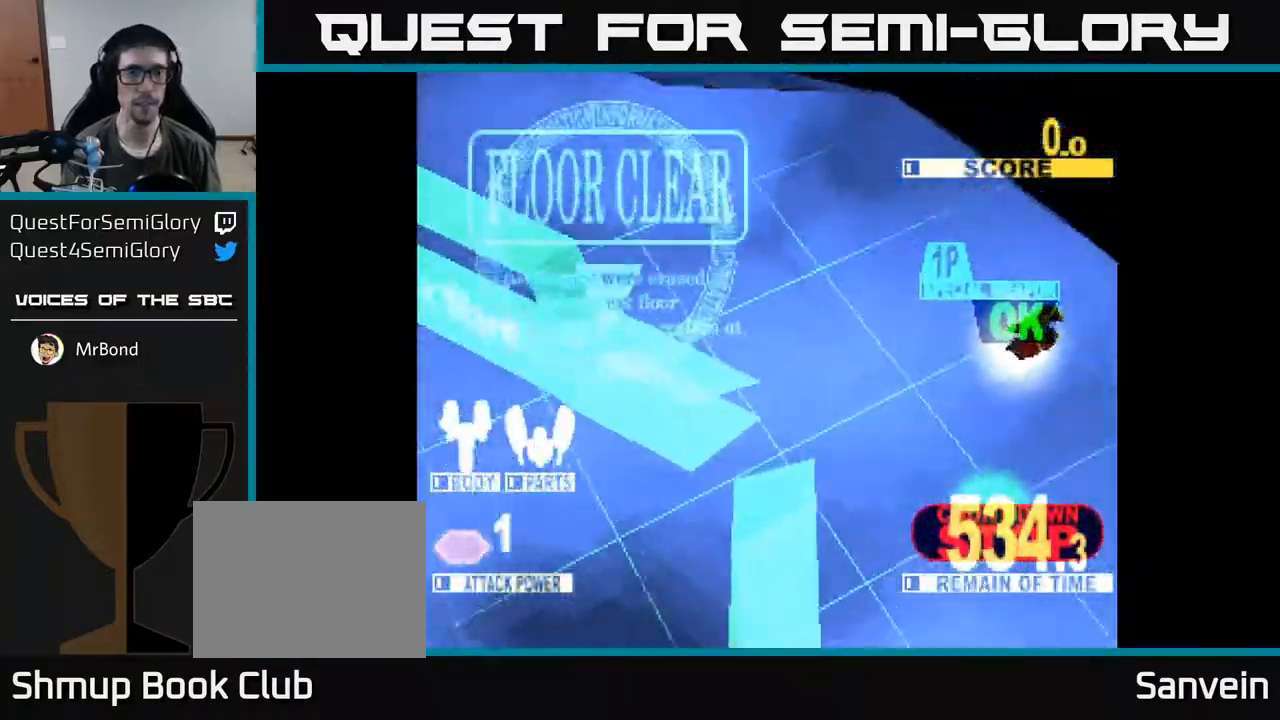
{"buttons": [], "right_stick": "center", "events": [[183, "A", "down"], [300, "A", "up"]]}
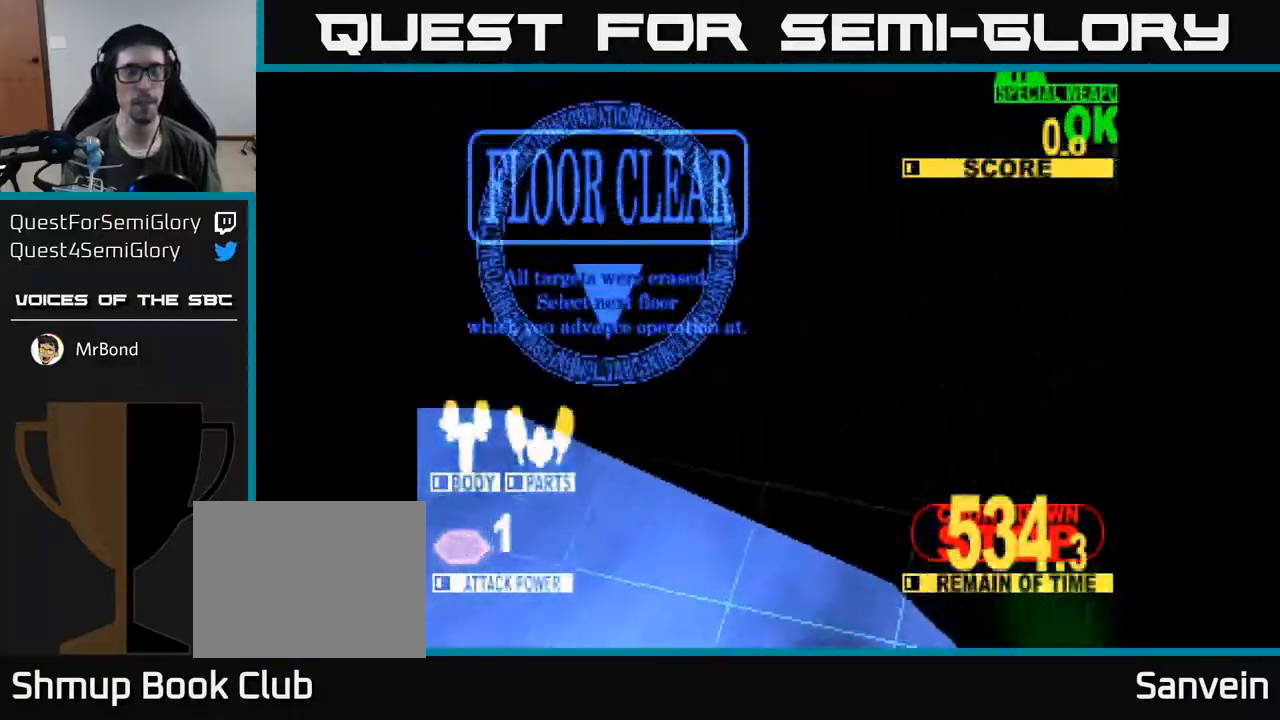
{"buttons": ["A"], "right_stick": "center", "events": [[350, "A", "down"]]}
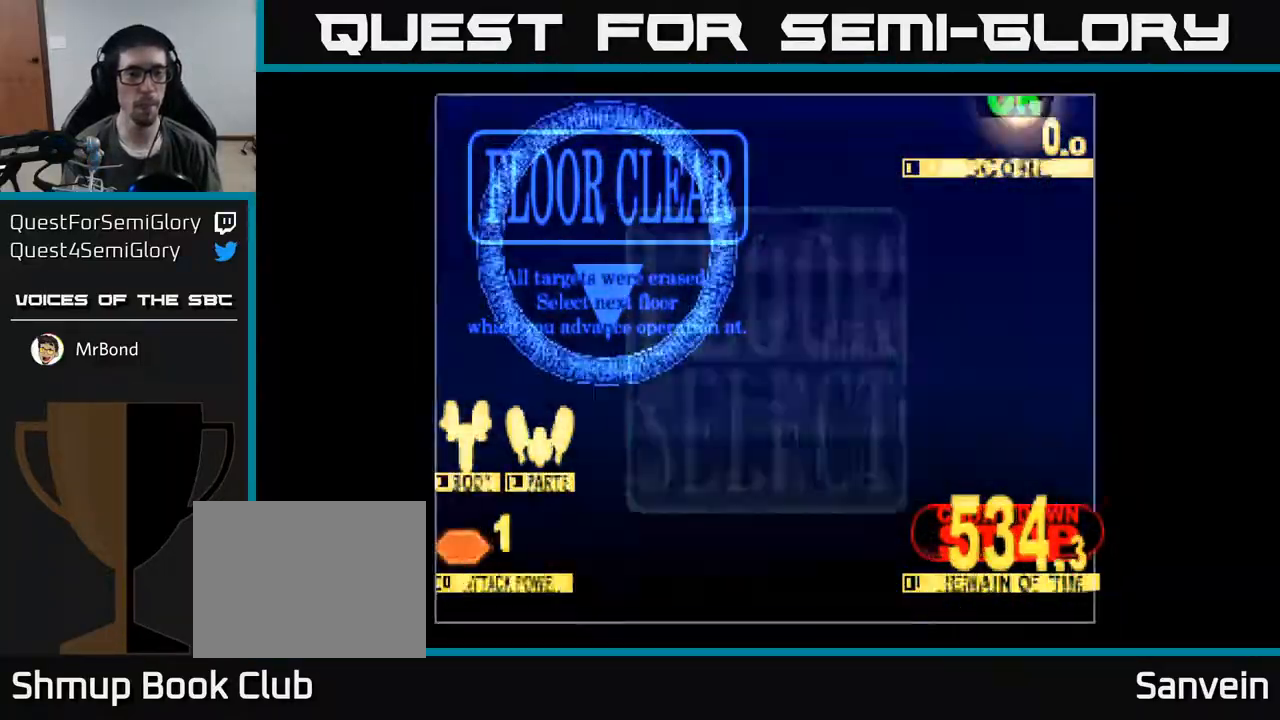
{"buttons": [], "right_stick": "center", "events": [[17, "A", "up"], [133, "A", "down"], [267, "A", "up"]]}
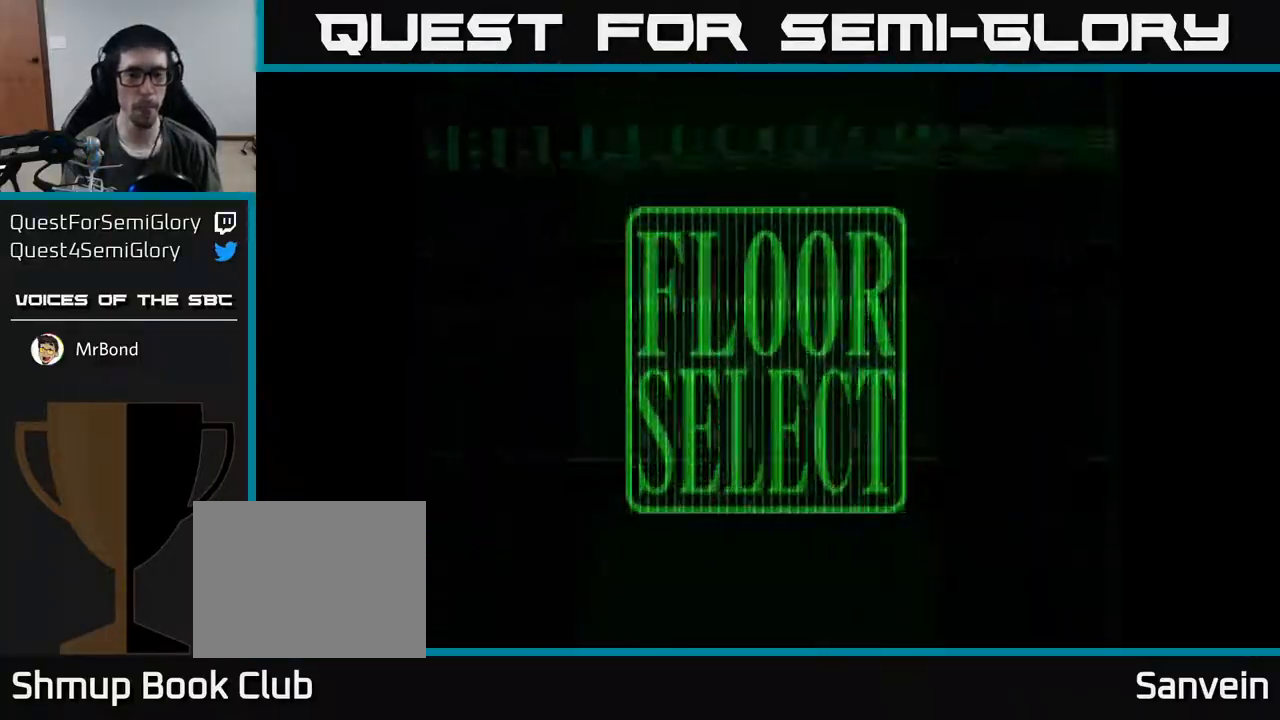
{"buttons": [], "right_stick": "center", "events": []}
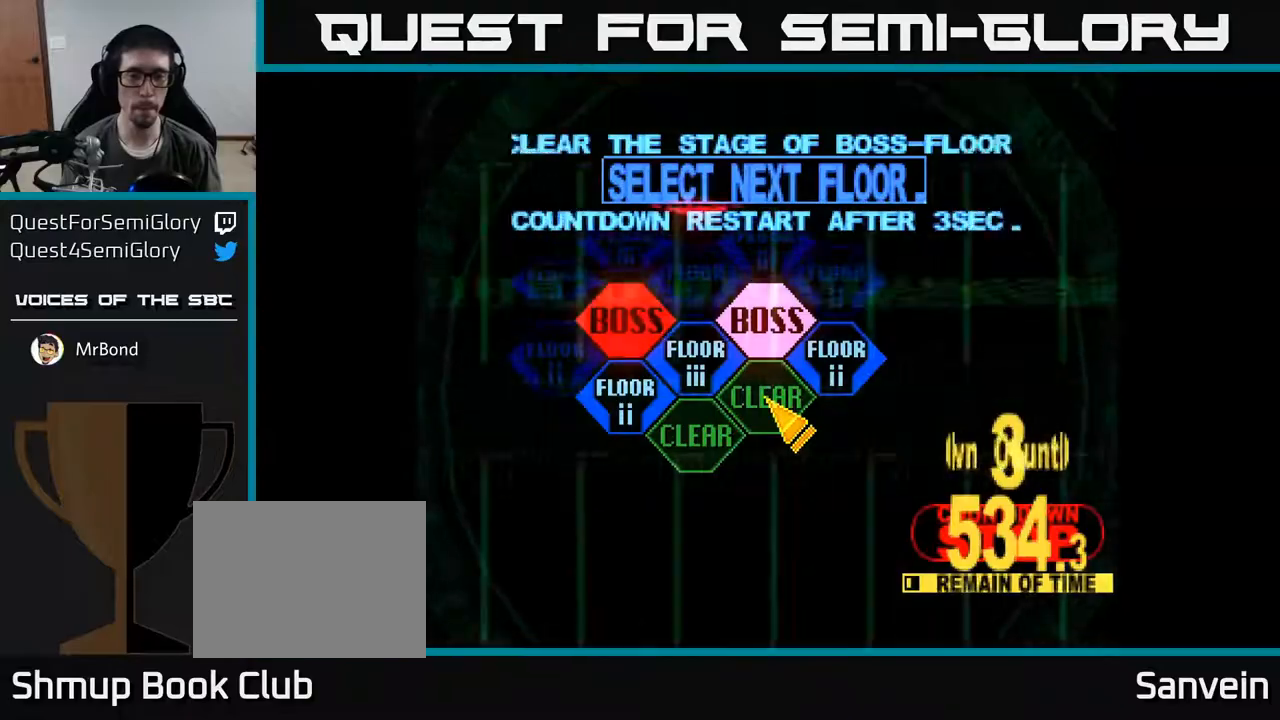
{"buttons": [], "right_stick": "center", "events": [[67, "DPAD_RIGHT", "down"], [83, "DPAD_UP", "down"], [117, "DPAD_UP", "up"], [133, "DPAD_UP", "down"], [300, "DPAD_UP", "up"], [333, "A", "down"], [350, "DPAD_RIGHT", "up"], [433, "A", "up"]]}
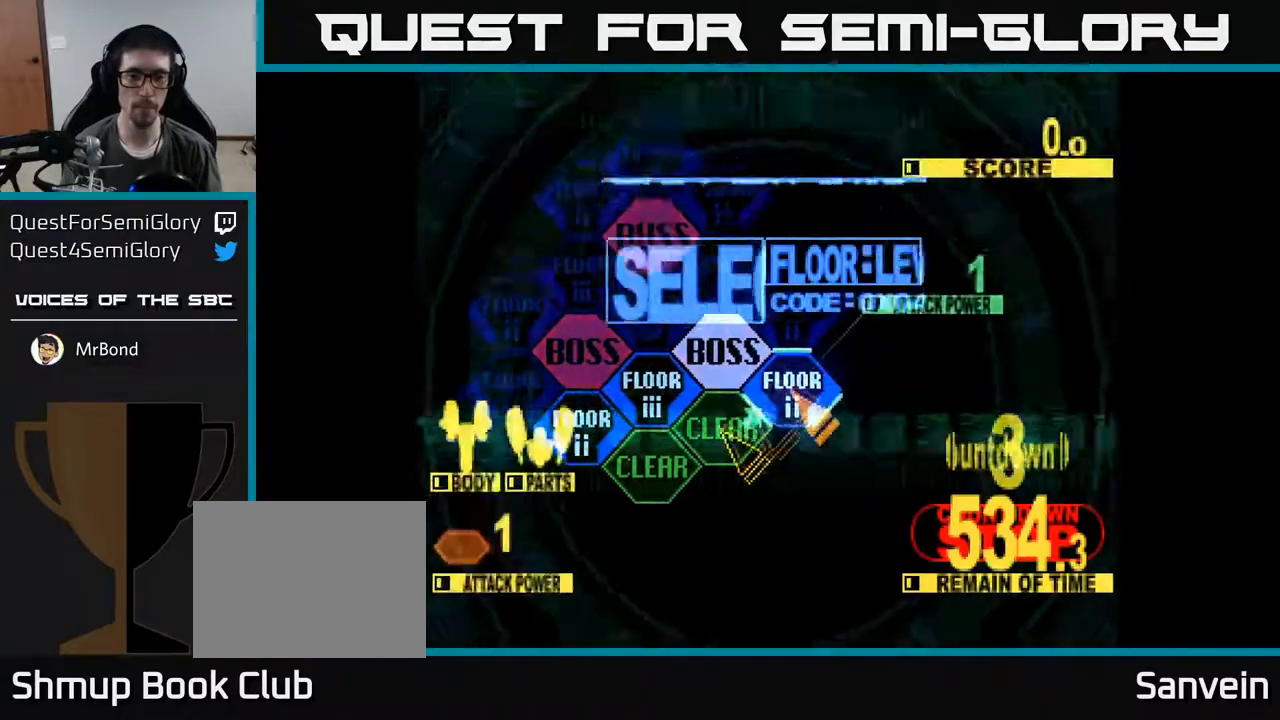
{"buttons": ["DPAD_UP", "DPAD_RIGHT"], "right_stick": "center", "events": [[317, "DPAD_UP", "down"], [467, "DPAD_RIGHT", "down"]]}
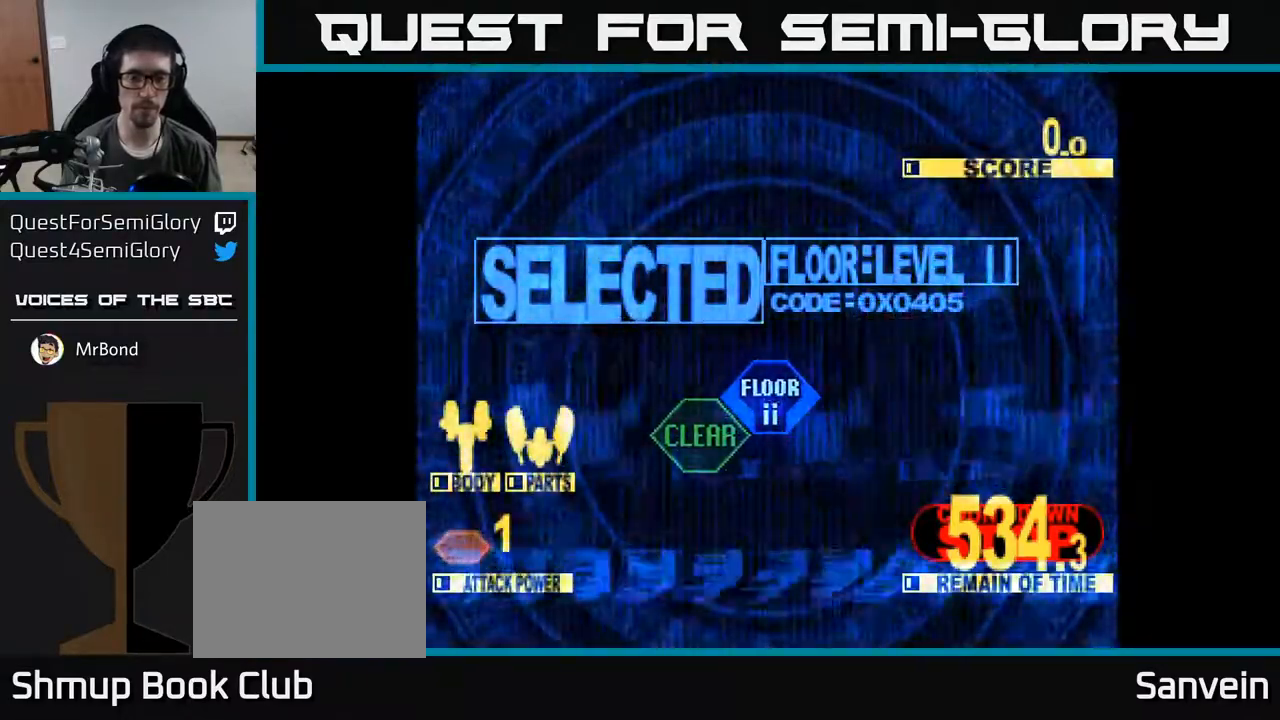
{"buttons": ["X", "DPAD_UP"], "right_stick": "center", "events": [[100, "X", "down"], [450, "DPAD_RIGHT", "up"]]}